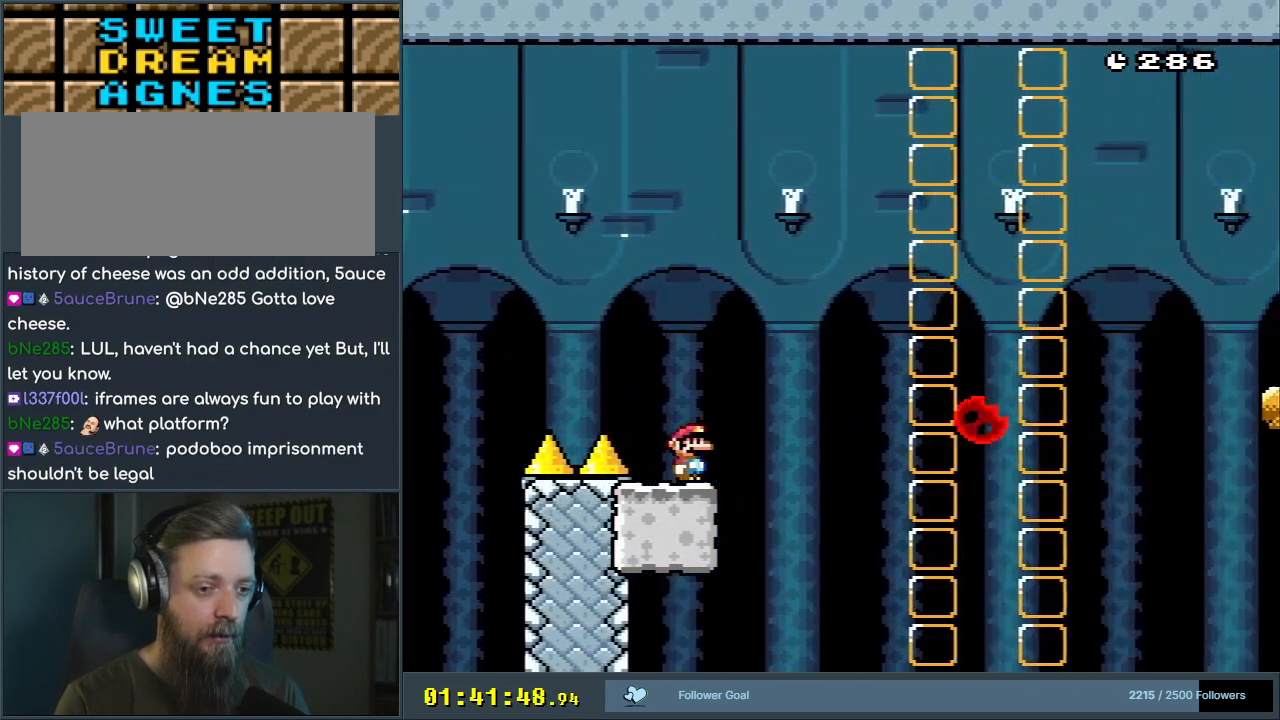
Gameplay with a controller (Nintendo layout); each line is a JSON object with the inputs held at the frame after it. "events" lists button and stick changes between this image and that frame as [ms after this image, input, new state], when the widget could be followed in between. Not read: L3 R3.
{"buttons": ["X"], "events": [[17, "A", "down"], [267, "A", "up"], [450, "DPAD_RIGHT", "up"]]}
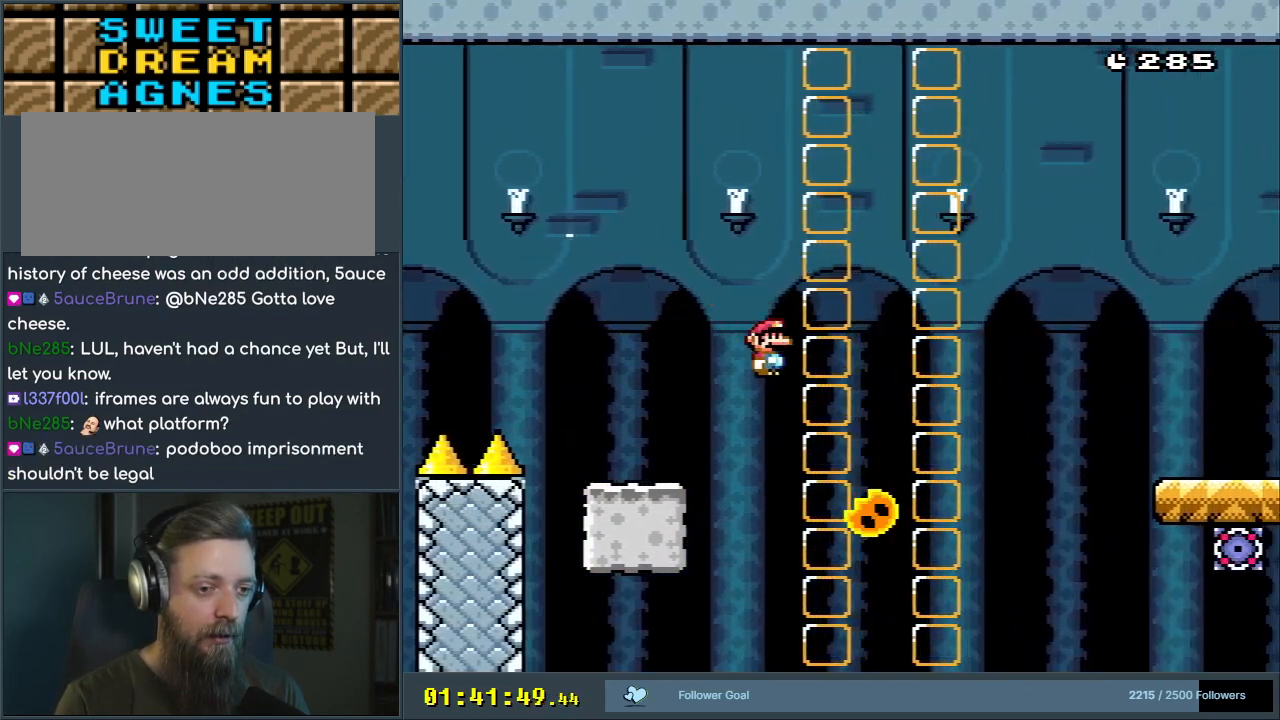
{"buttons": ["A", "X", "DPAD_RIGHT"], "events": [[83, "A", "down"], [150, "DPAD_RIGHT", "down"]]}
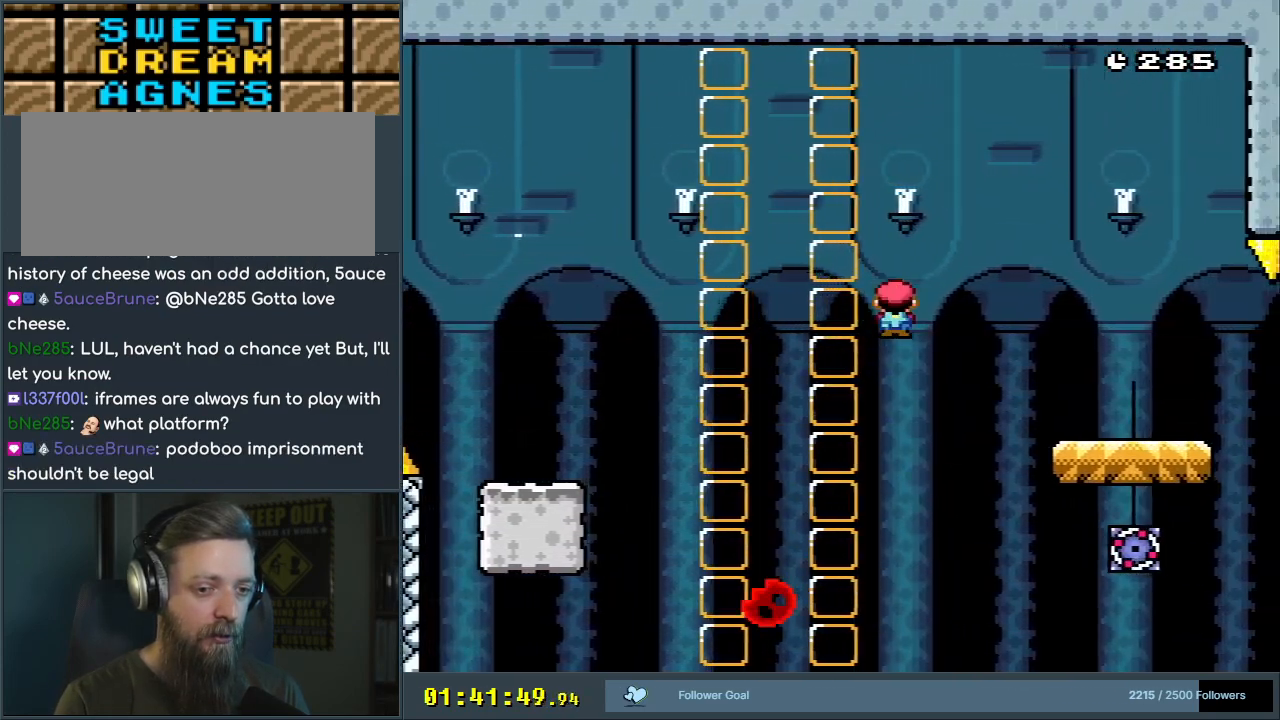
{"buttons": ["Y", "DPAD_LEFT"], "events": [[267, "DPAD_RIGHT", "up"], [317, "A", "up"], [383, "X", "up"], [400, "Y", "down"], [433, "DPAD_LEFT", "down"]]}
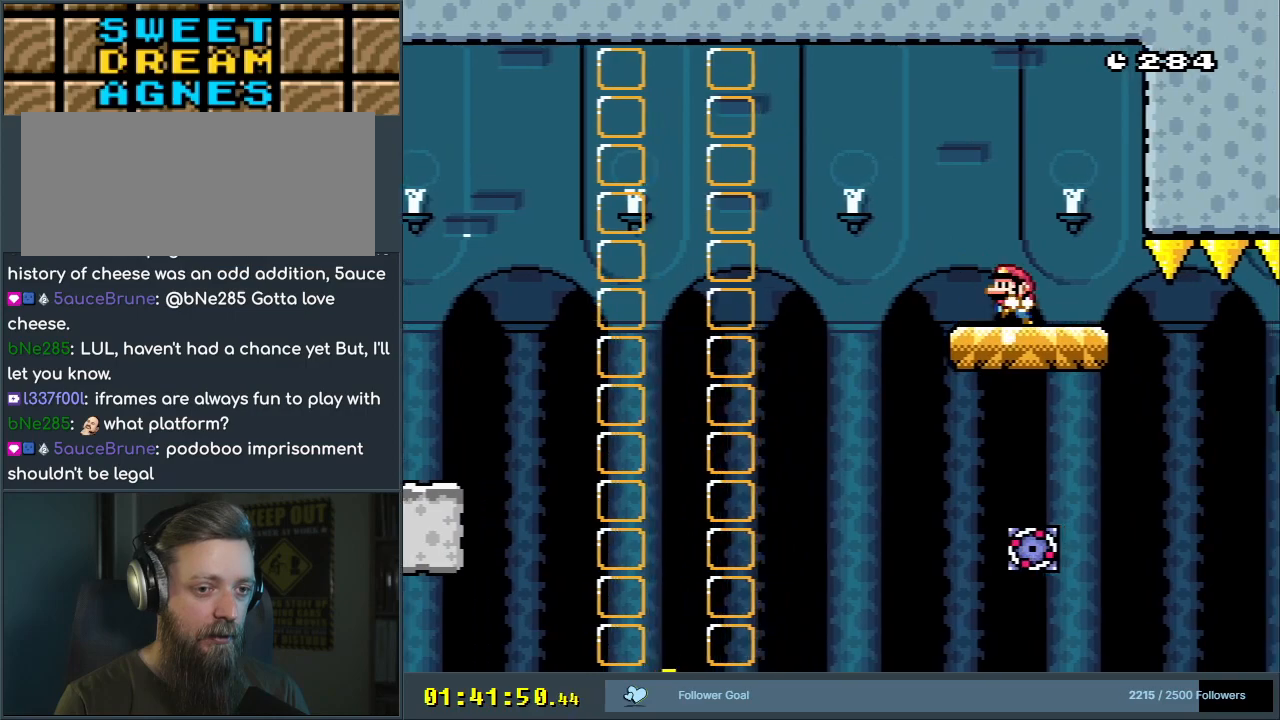
{"buttons": ["X"], "events": [[33, "DPAD_LEFT", "up"], [167, "X", "down"], [167, "Y", "up"], [200, "DPAD_RIGHT", "down"], [267, "DPAD_RIGHT", "up"]]}
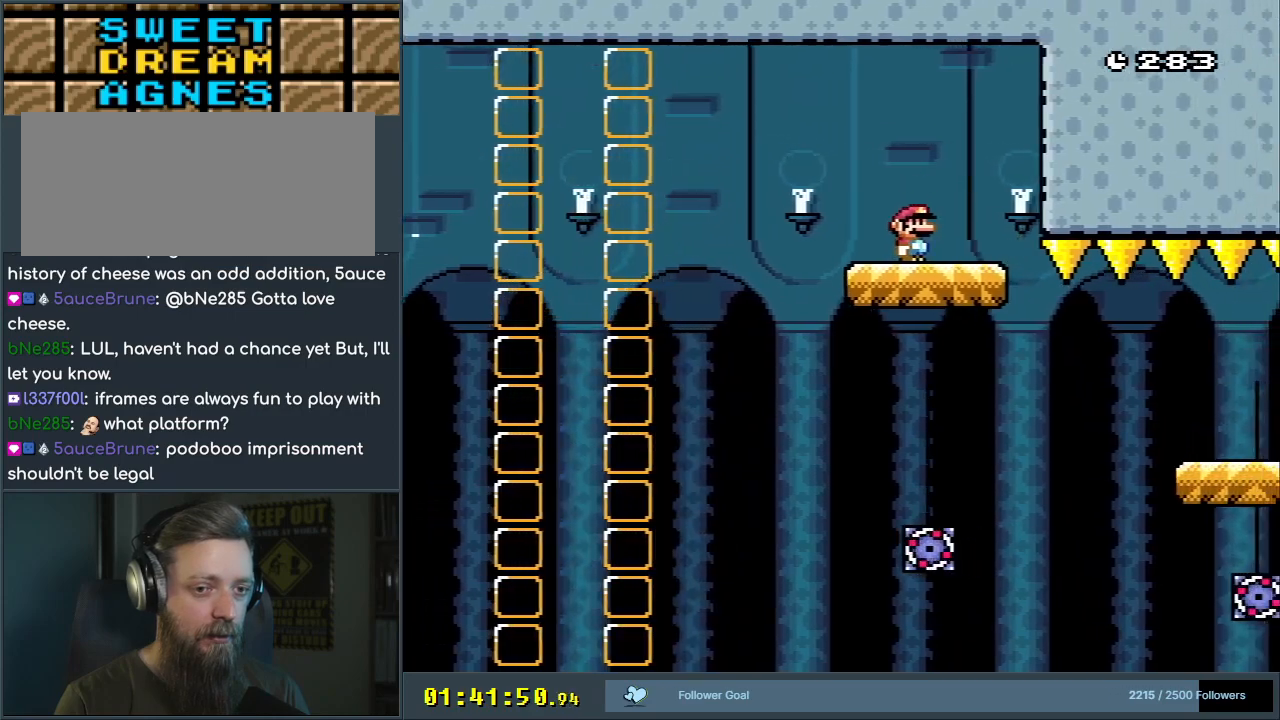
{"buttons": ["X", "DPAD_RIGHT"], "events": [[350, "DPAD_RIGHT", "down"]]}
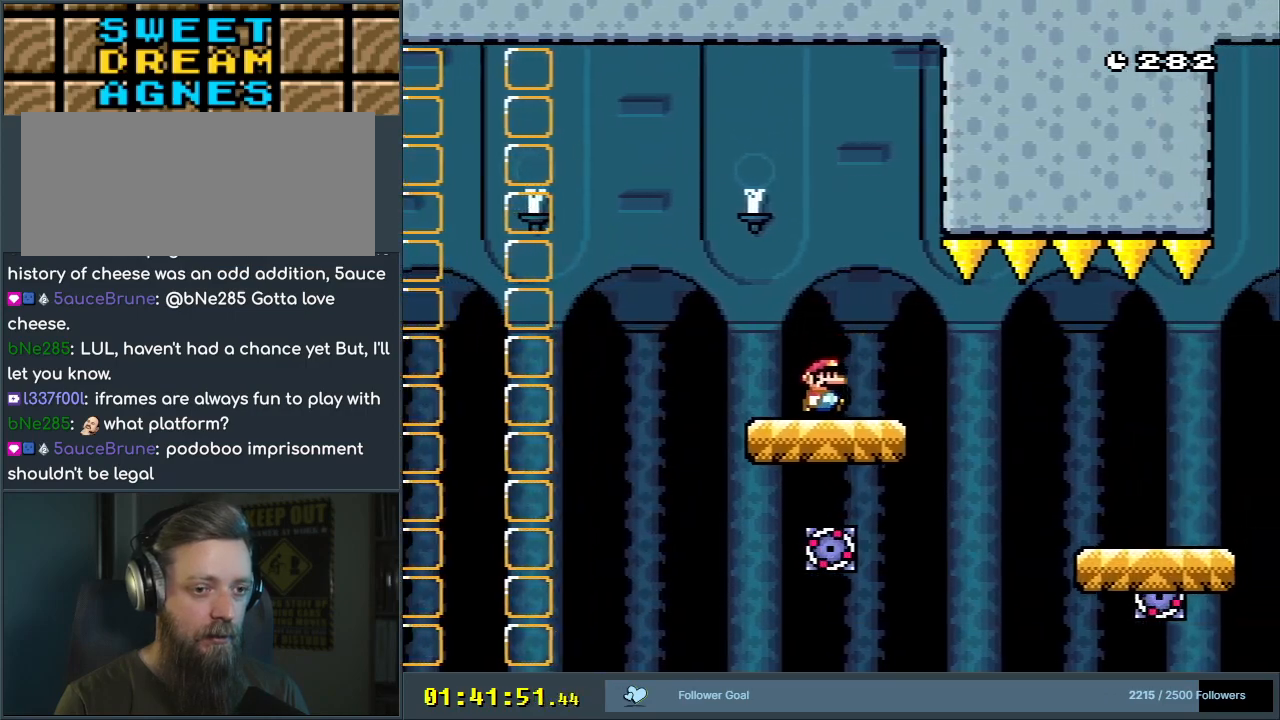
{"buttons": ["X", "DPAD_RIGHT"], "events": [[267, "A", "down"], [350, "A", "up"]]}
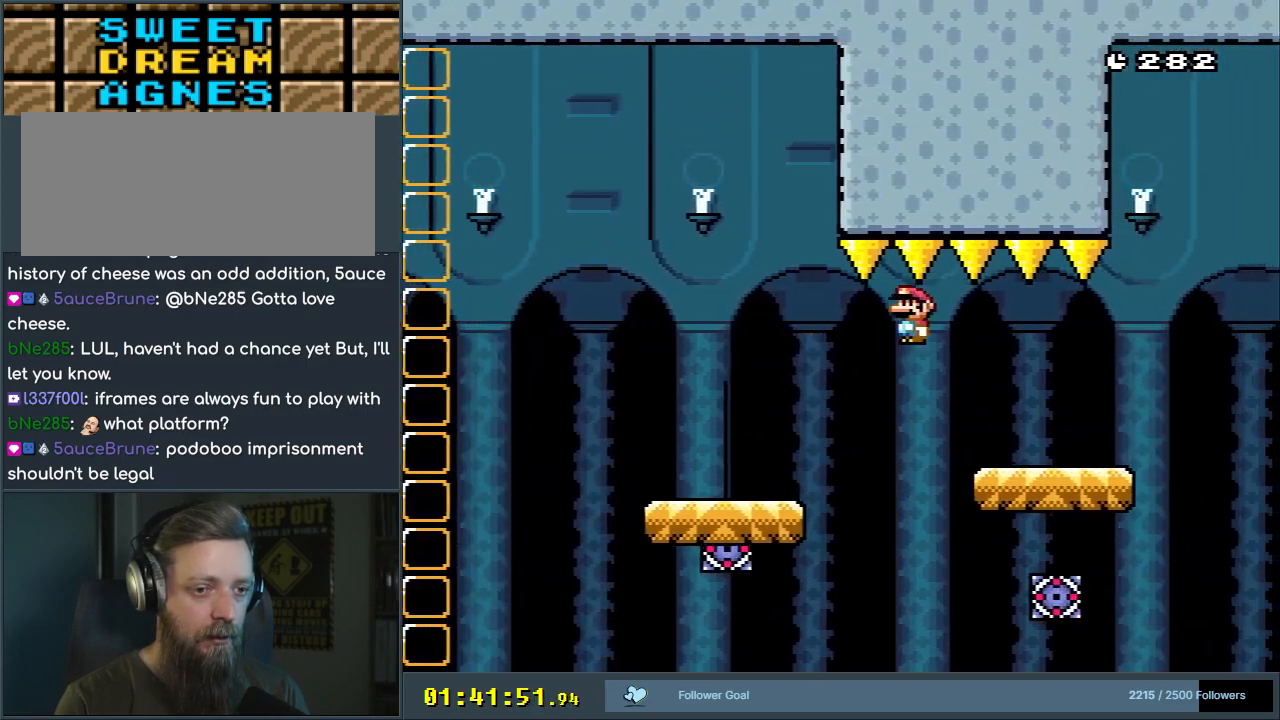
{"buttons": ["A", "DPAD_RIGHT"], "events": [[150, "X", "up"], [167, "Y", "down"], [433, "Y", "up"], [483, "A", "down"]]}
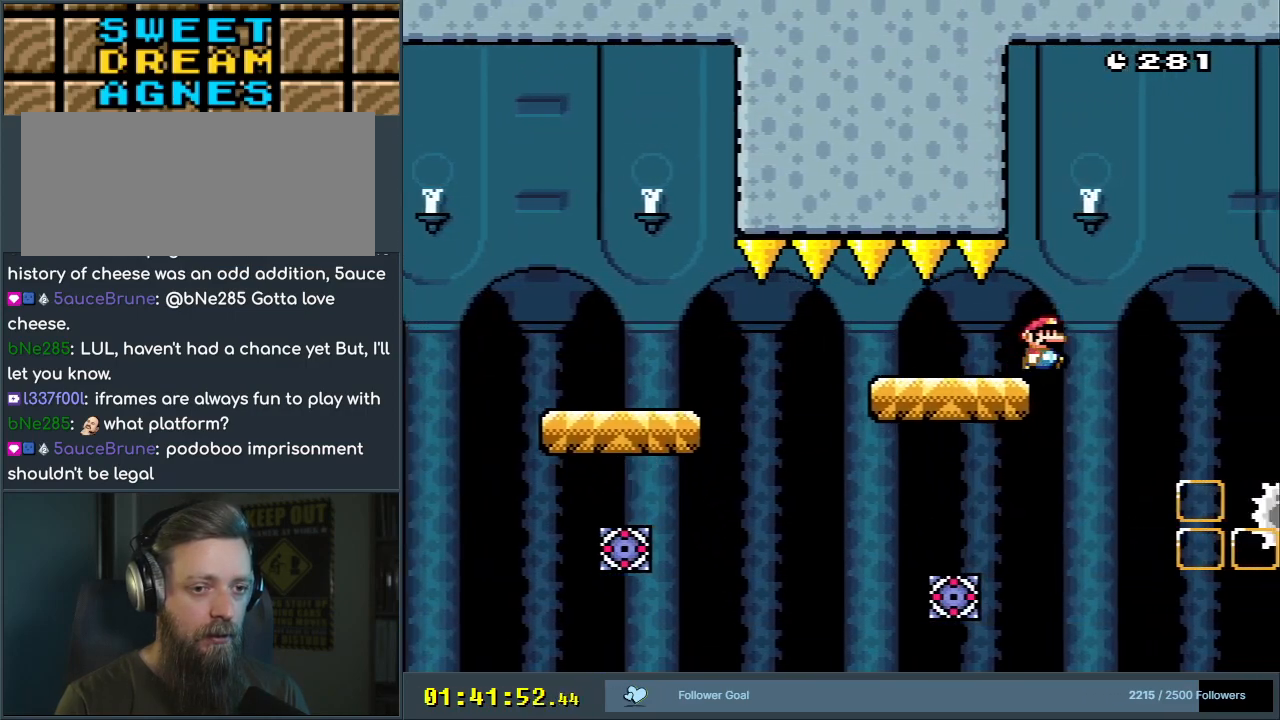
{"buttons": ["A", "X", "DPAD_RIGHT"], "events": [[17, "X", "down"], [33, "DPAD_RIGHT", "up"], [33, "DPAD_UP", "down"], [67, "DPAD_LEFT", "down"], [67, "DPAD_UP", "up"], [233, "DPAD_LEFT", "up"], [233, "DPAD_RIGHT", "down"]]}
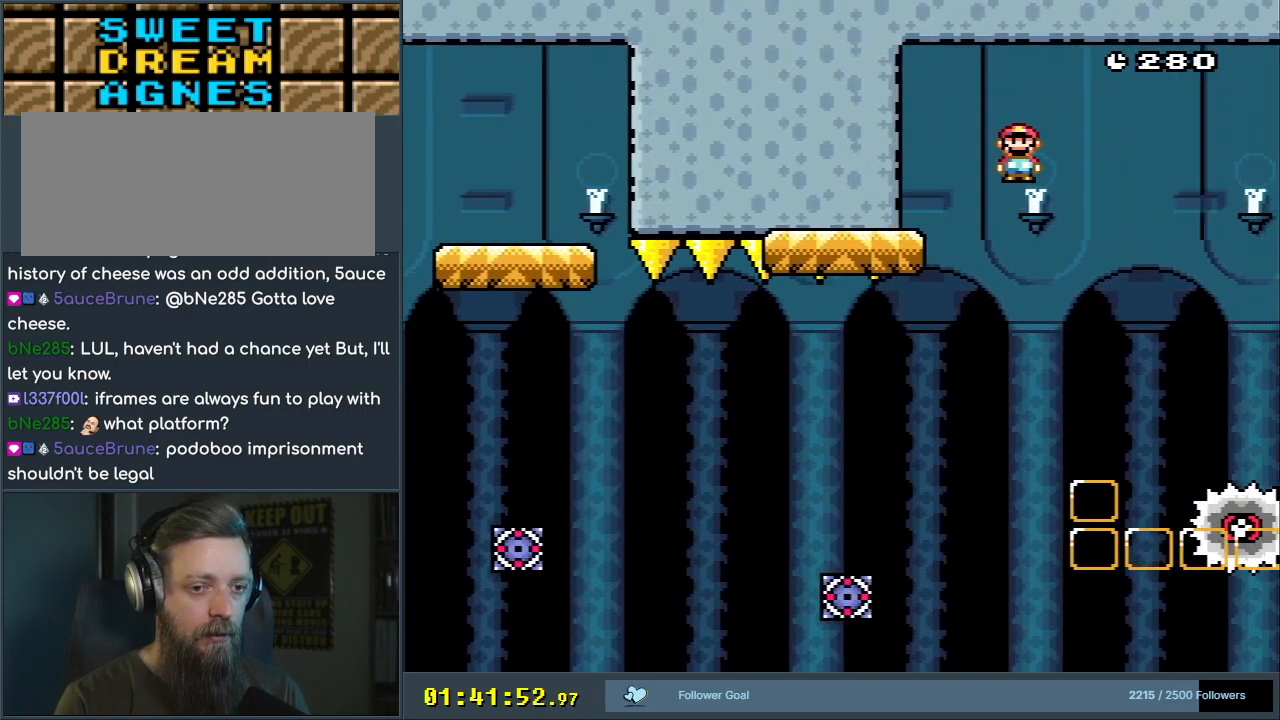
{"buttons": ["A", "X", "DPAD_LEFT"], "events": [[150, "DPAD_RIGHT", "up"], [167, "A", "up"], [317, "DPAD_LEFT", "down"], [350, "A", "down"]]}
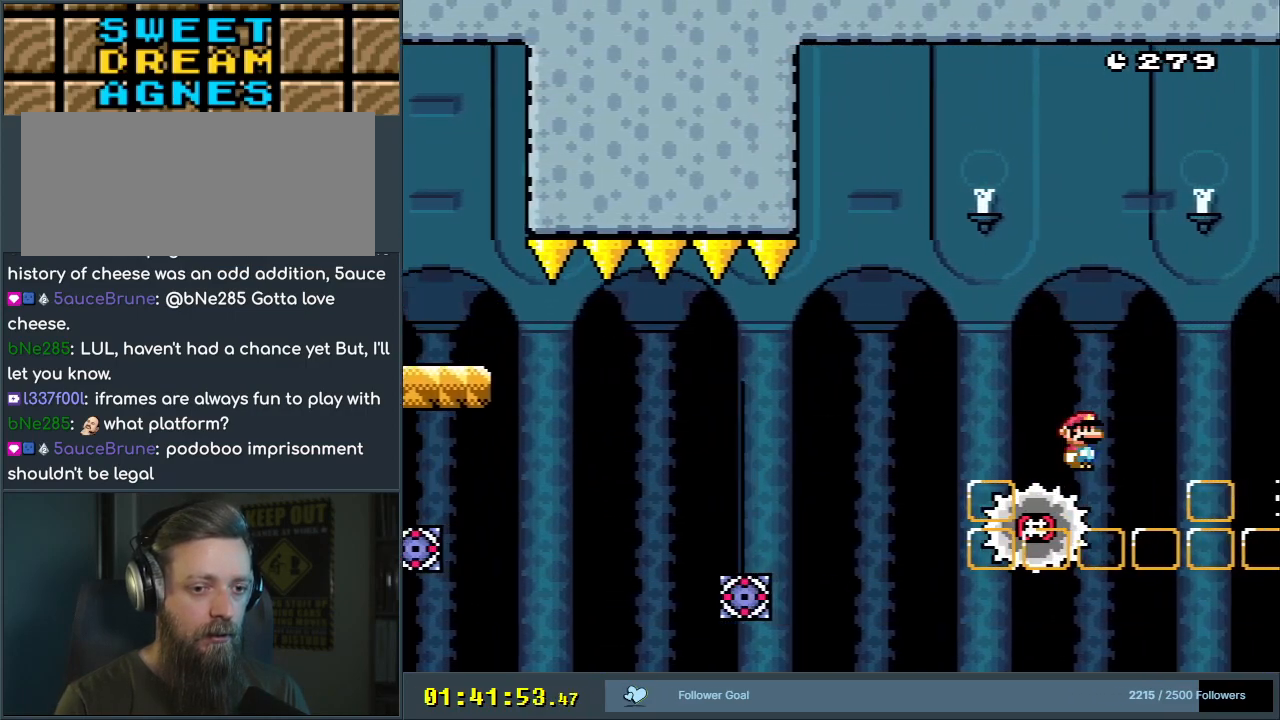
{"buttons": ["A", "X", "DPAD_LEFT"], "events": [[33, "DPAD_LEFT", "up"], [83, "DPAD_RIGHT", "down"], [233, "DPAD_RIGHT", "up"], [483, "DPAD_LEFT", "down"]]}
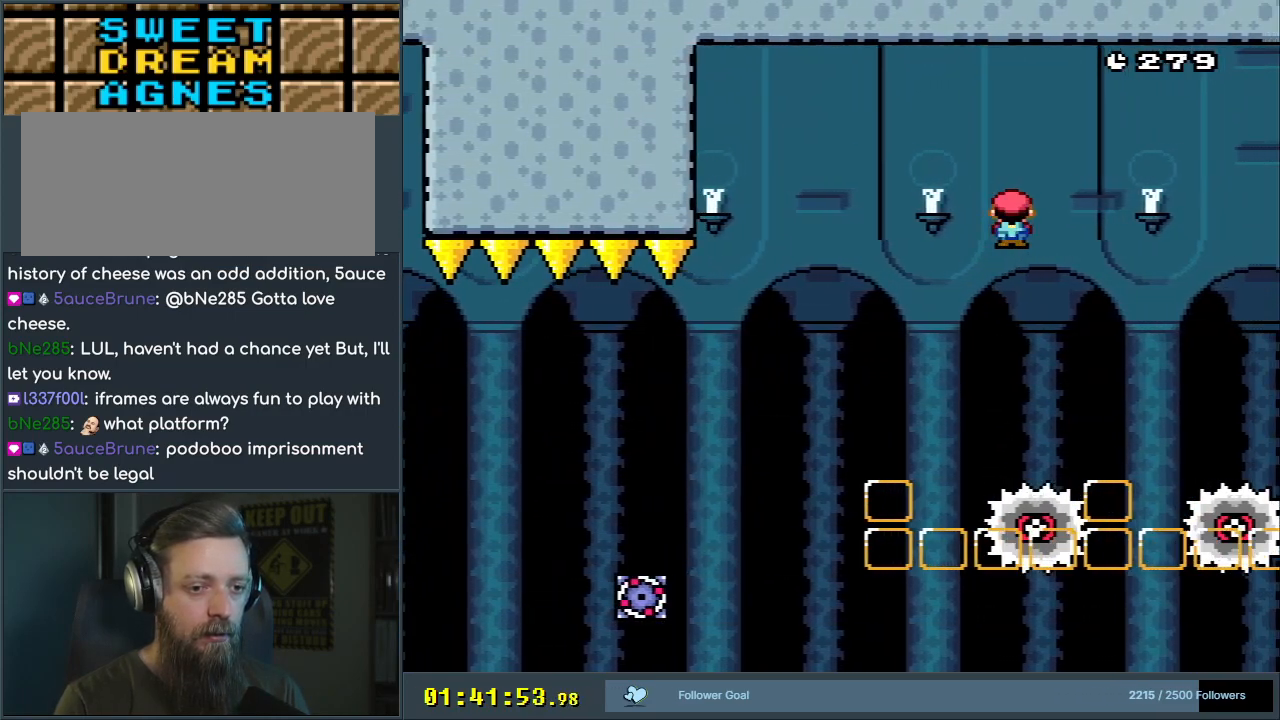
{"buttons": ["A", "X"], "events": [[100, "A", "up"], [100, "DPAD_LEFT", "up"], [333, "A", "down"], [350, "DPAD_RIGHT", "down"], [483, "DPAD_RIGHT", "up"]]}
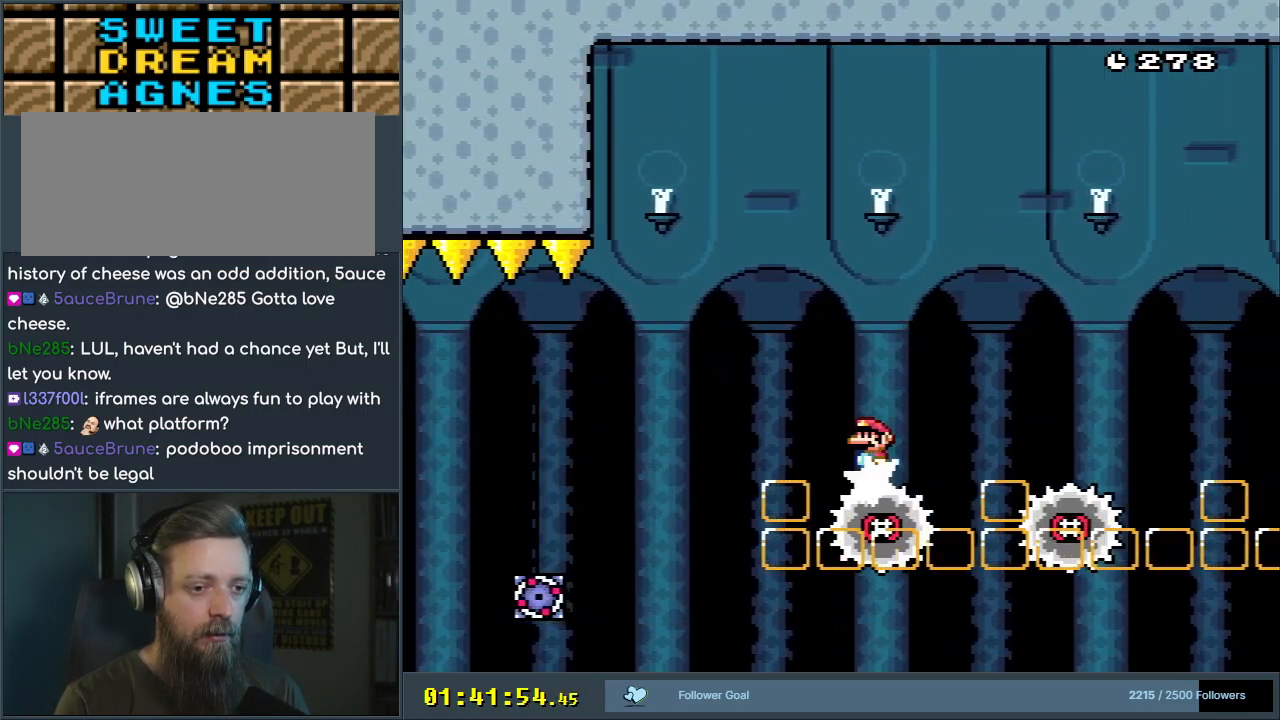
{"buttons": ["A", "X"], "events": [[117, "DPAD_RIGHT", "down"], [417, "DPAD_RIGHT", "up"]]}
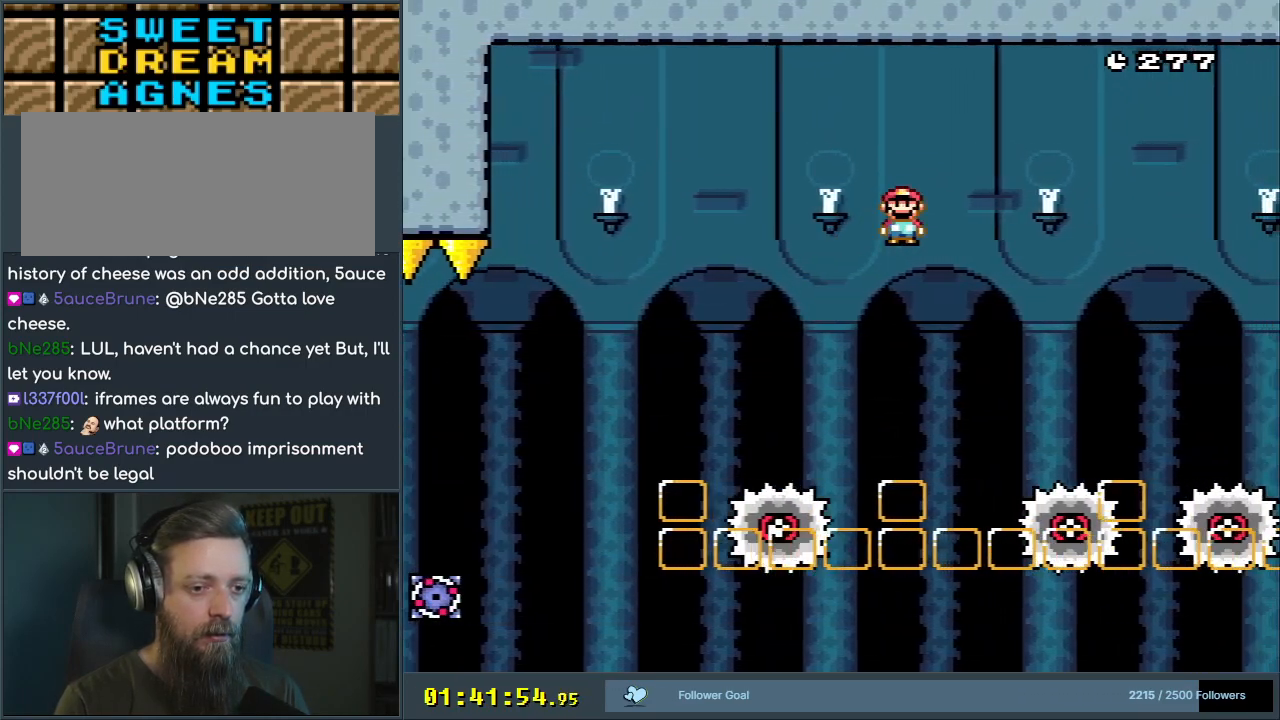
{"buttons": ["A", "X", "DPAD_RIGHT"], "events": [[167, "DPAD_LEFT", "down"], [367, "DPAD_LEFT", "up"], [433, "DPAD_RIGHT", "down"]]}
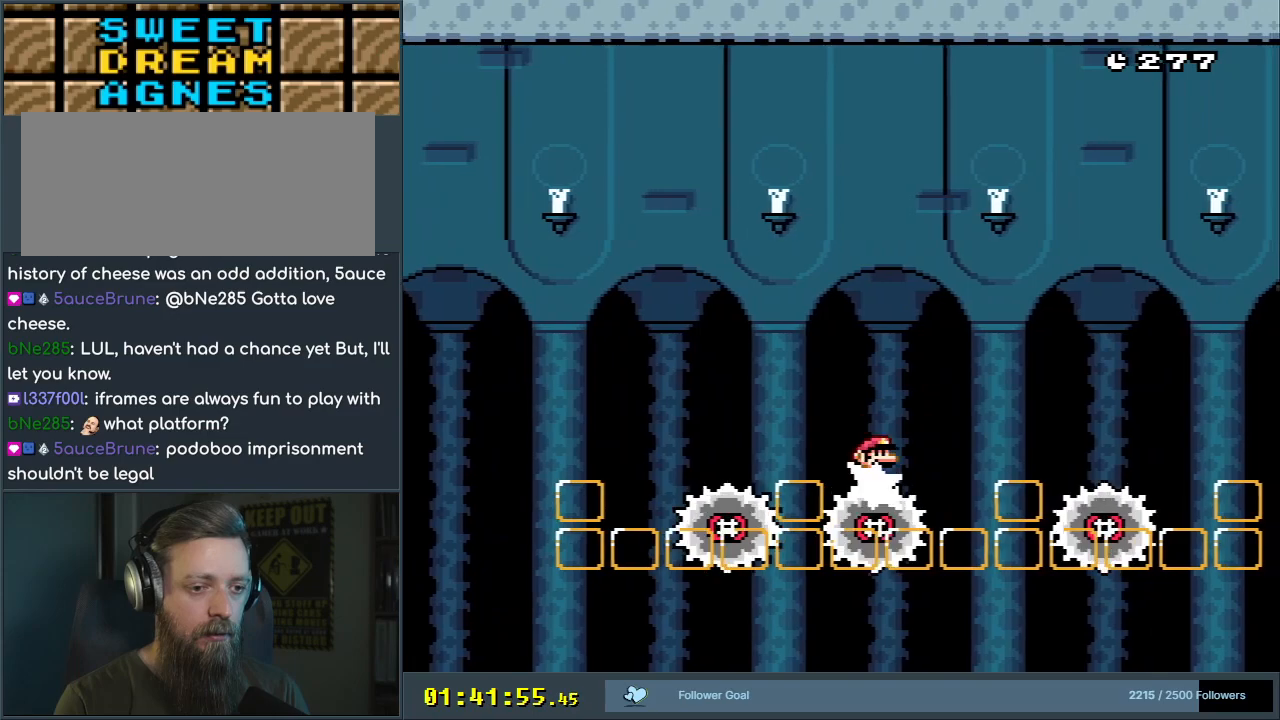
{"buttons": ["A", "X"], "events": [[117, "DPAD_RIGHT", "up"], [233, "DPAD_RIGHT", "down"], [500, "DPAD_RIGHT", "up"]]}
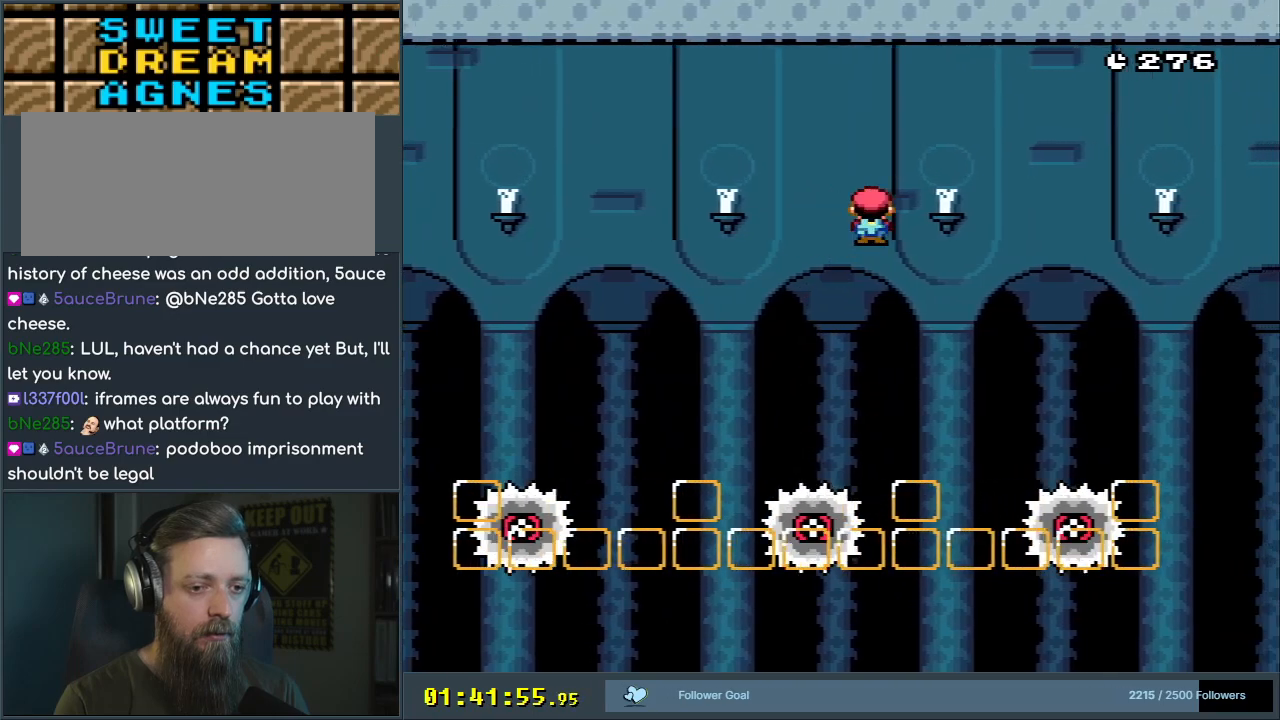
{"buttons": ["A", "X"], "events": [[50, "A", "up"], [250, "A", "down"], [250, "DPAD_LEFT", "down"], [417, "DPAD_LEFT", "up"]]}
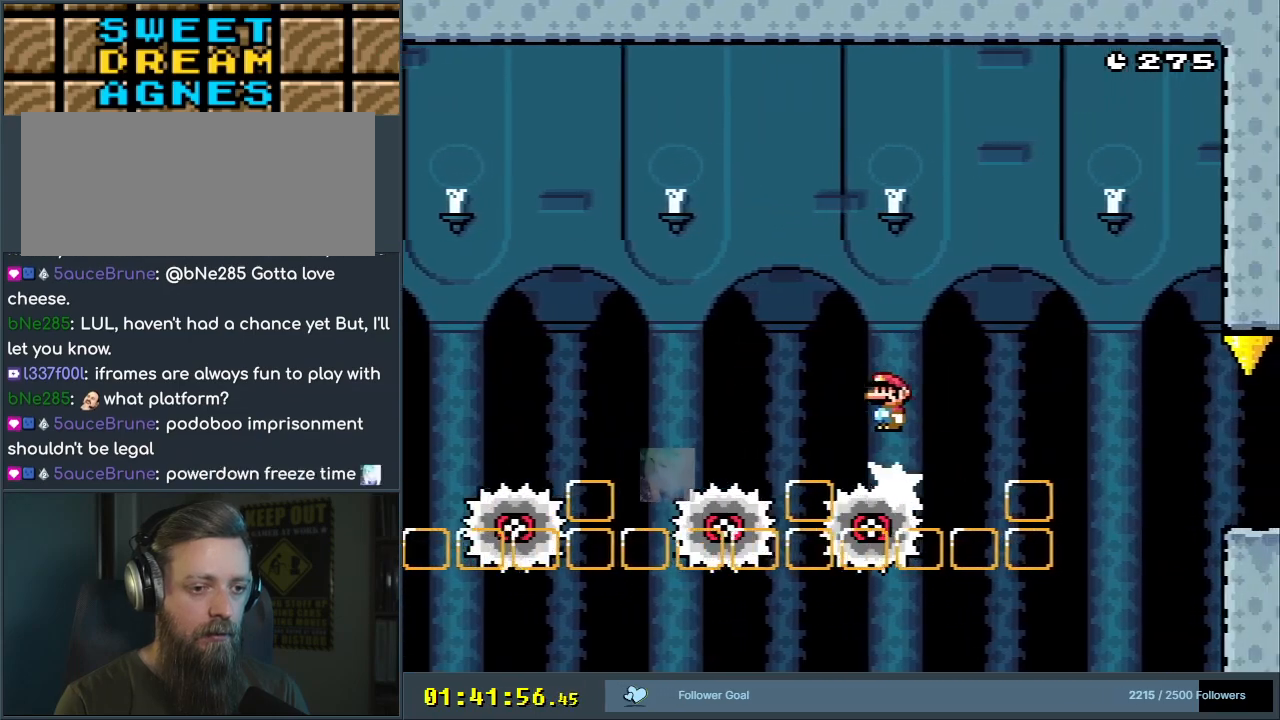
{"buttons": ["X", "DPAD_LEFT"], "events": [[33, "DPAD_RIGHT", "down"], [133, "DPAD_RIGHT", "up"], [400, "A", "up"], [483, "DPAD_LEFT", "down"]]}
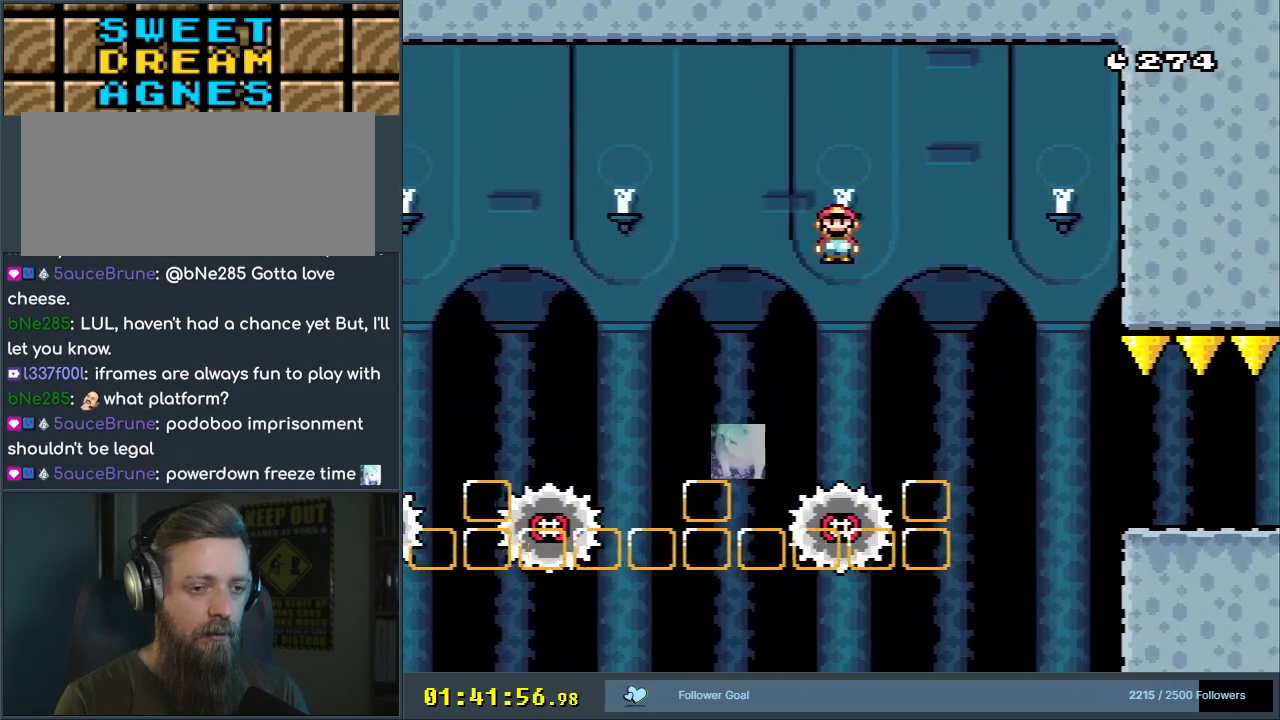
{"buttons": ["A", "X", "DPAD_RIGHT"], "events": [[100, "A", "down"], [200, "DPAD_LEFT", "up"], [267, "DPAD_RIGHT", "down"]]}
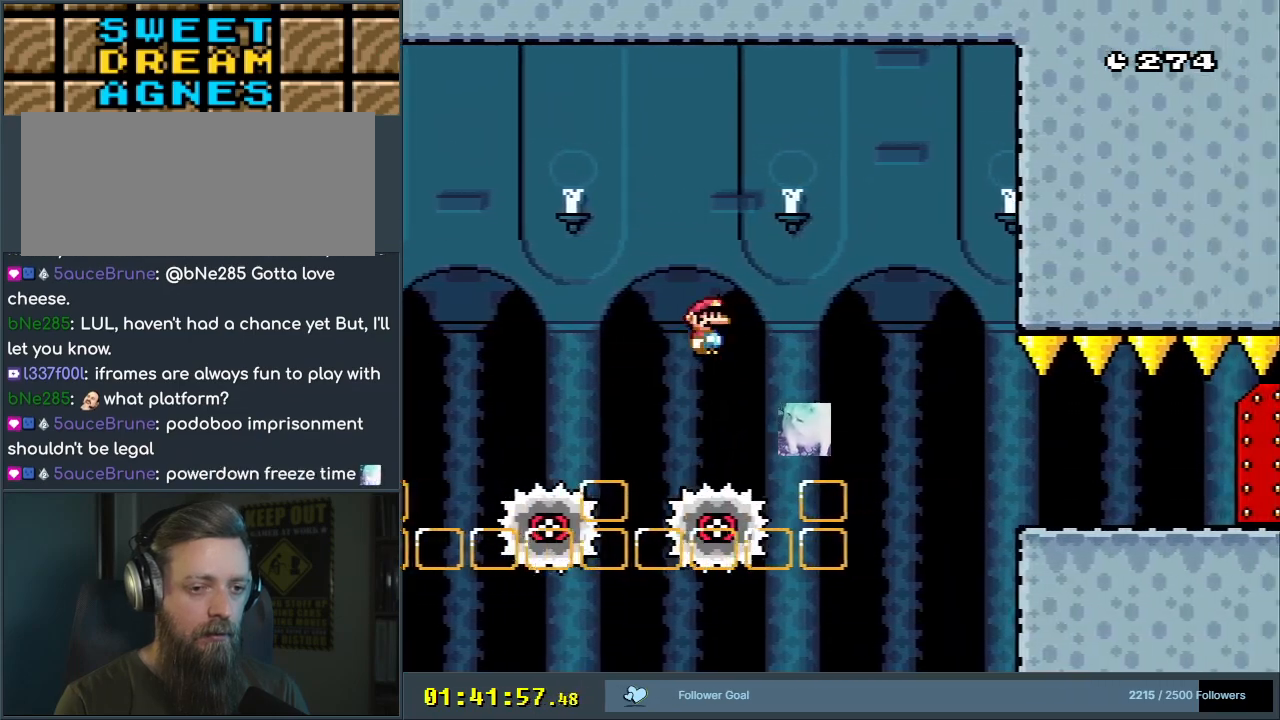
{"buttons": ["A", "X", "DPAD_RIGHT"], "events": [[300, "A", "up"], [483, "A", "down"]]}
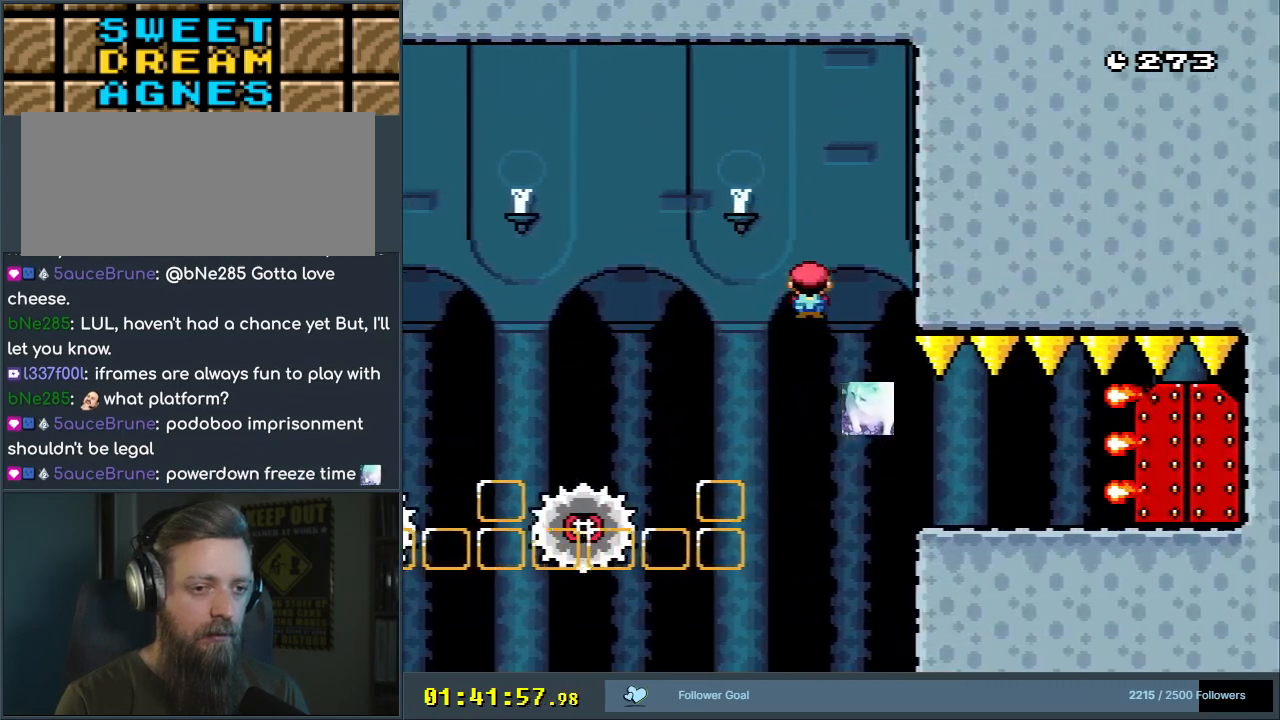
{"buttons": ["X", "DPAD_LEFT"], "events": [[67, "DPAD_RIGHT", "up"], [217, "DPAD_LEFT", "down"], [250, "A", "up"], [333, "DPAD_LEFT", "up"], [417, "DPAD_LEFT", "down"], [433, "DPAD_LEFT", "up"], [500, "DPAD_LEFT", "down"]]}
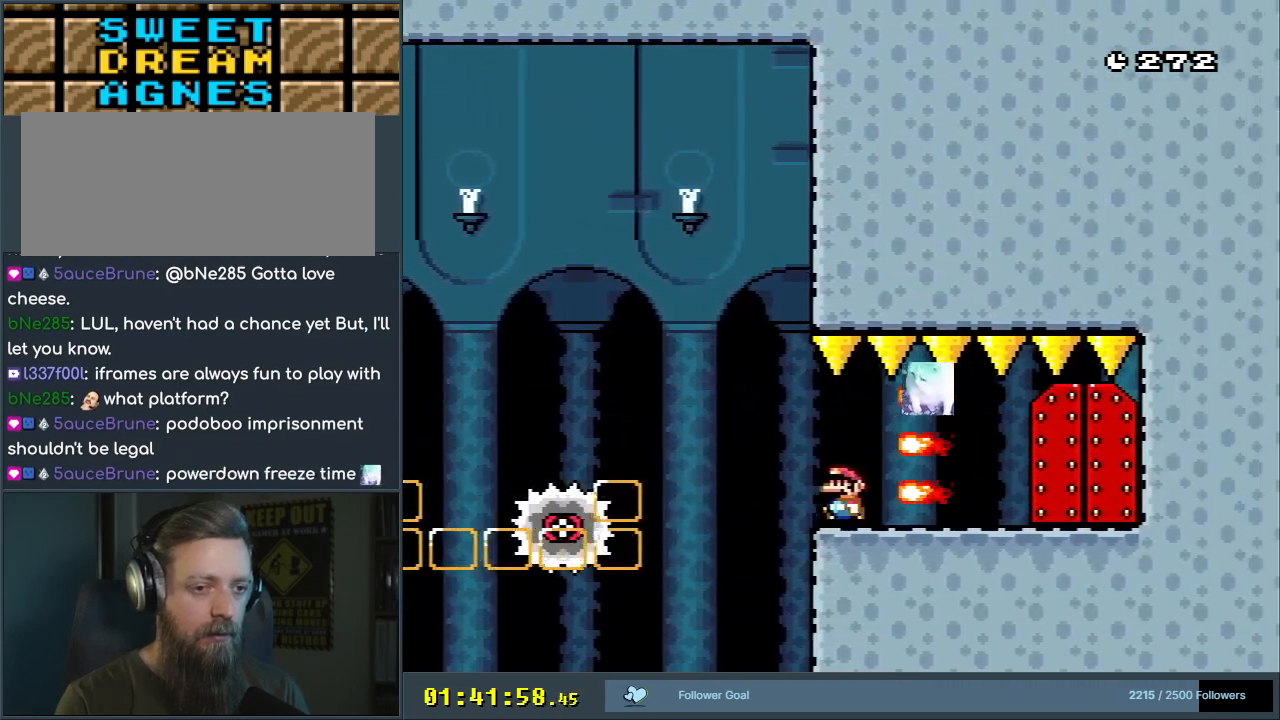
{"buttons": ["A", "X", "DPAD_RIGHT"], "events": [[150, "A", "down"], [300, "DPAD_LEFT", "up"], [383, "DPAD_RIGHT", "down"]]}
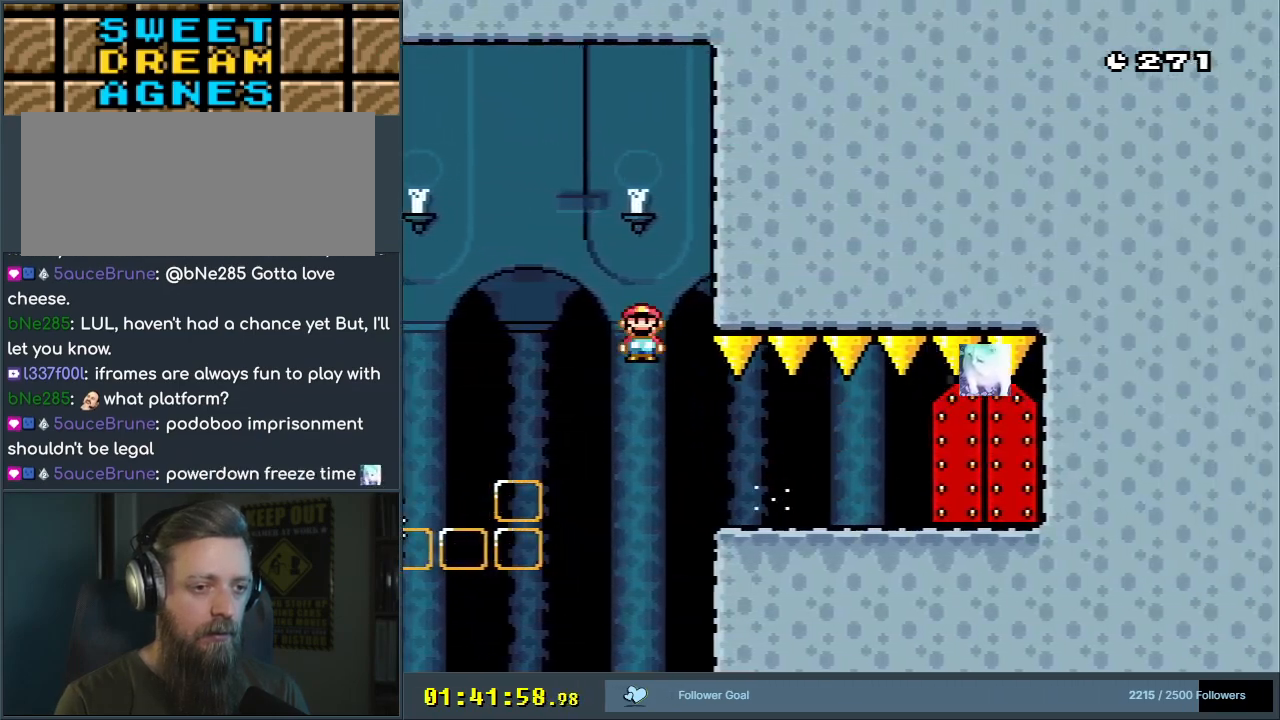
{"buttons": ["A", "X", "DPAD_RIGHT"], "events": [[50, "DPAD_RIGHT", "up"], [250, "A", "up"], [267, "DPAD_RIGHT", "down"], [317, "A", "down"]]}
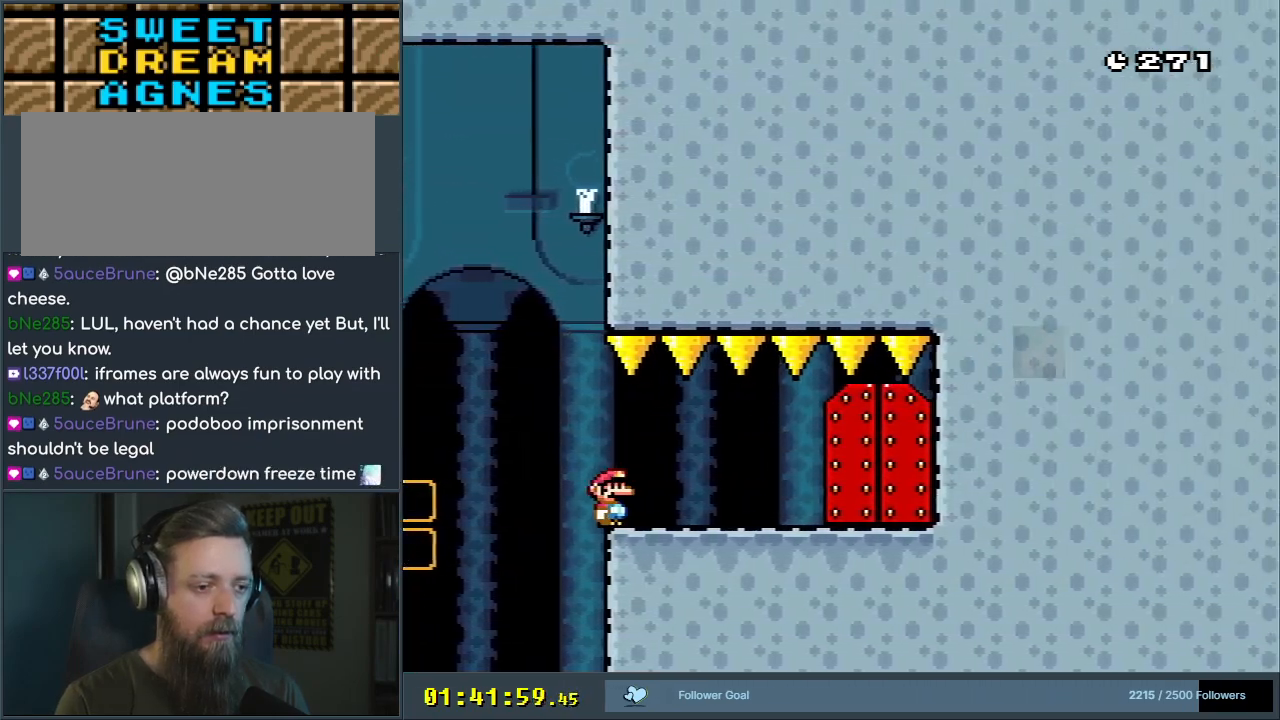
{"buttons": ["X"], "events": [[183, "A", "up"], [417, "DPAD_RIGHT", "up"]]}
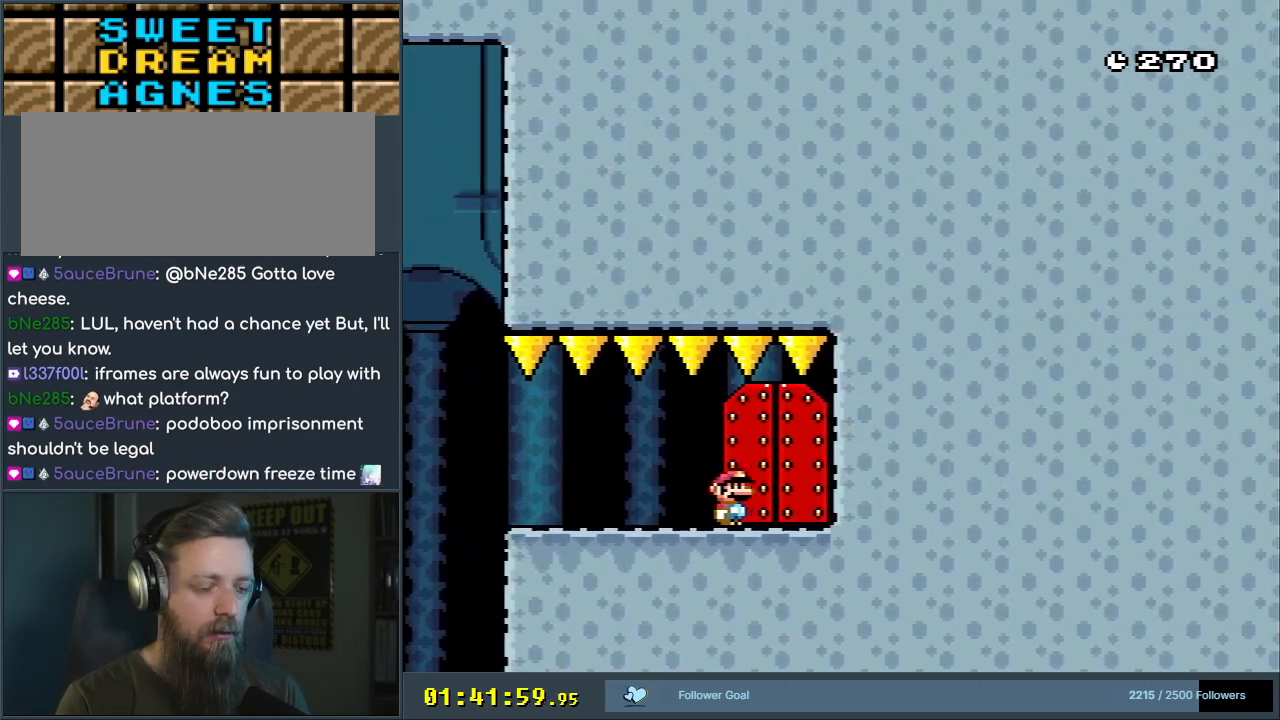
{"buttons": [], "events": [[100, "DPAD_UP", "down"], [167, "X", "up"], [217, "DPAD_UP", "up"]]}
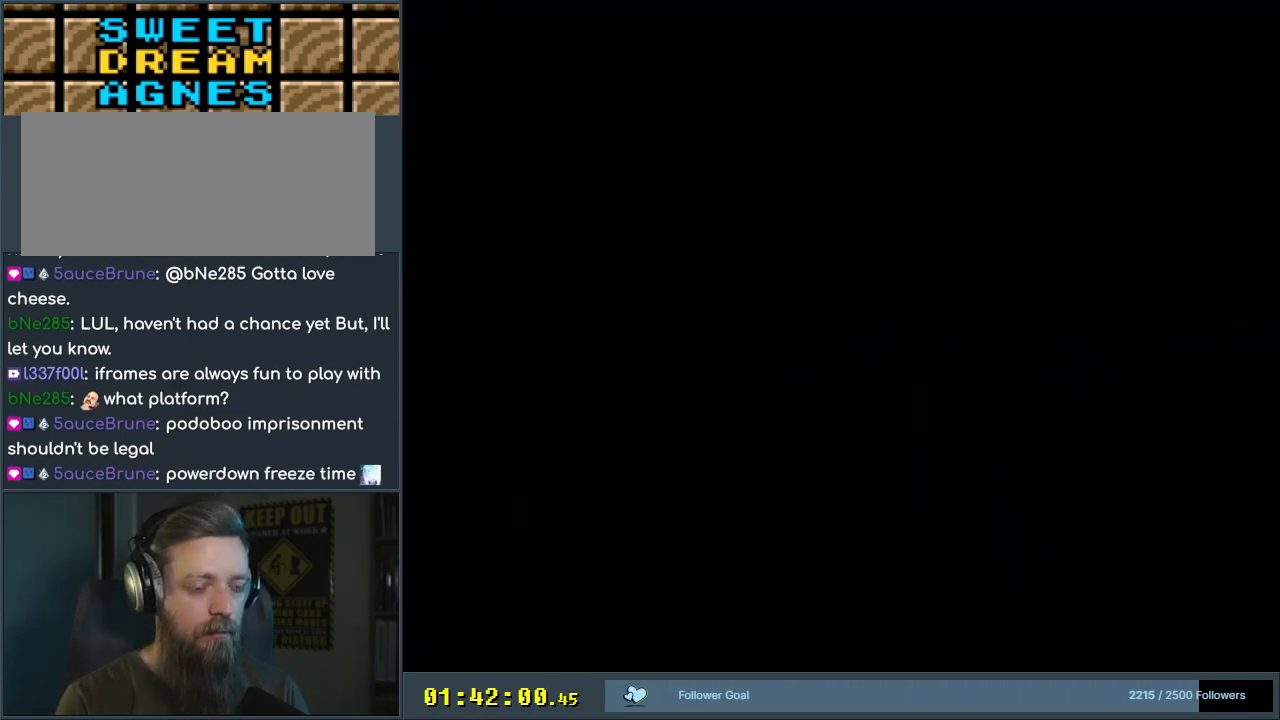
{"buttons": [], "events": []}
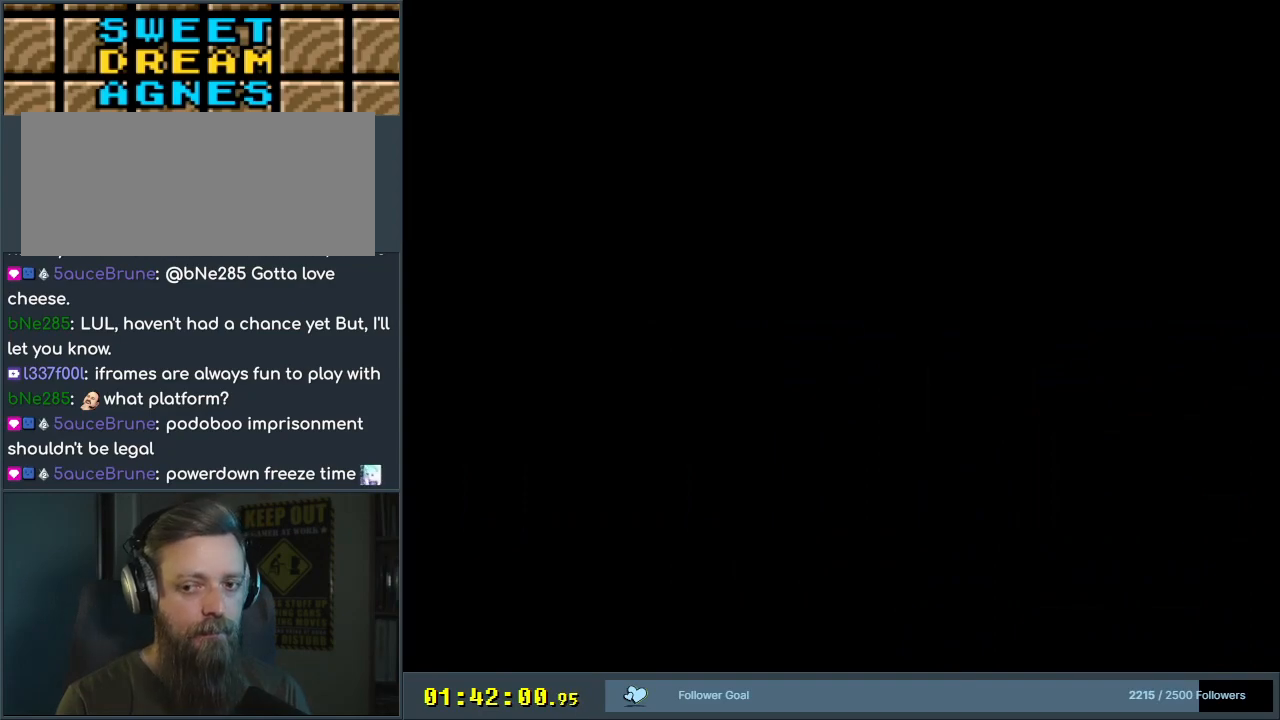
{"buttons": ["B", "Y"], "events": [[67, "B", "down"], [67, "Y", "down"]]}
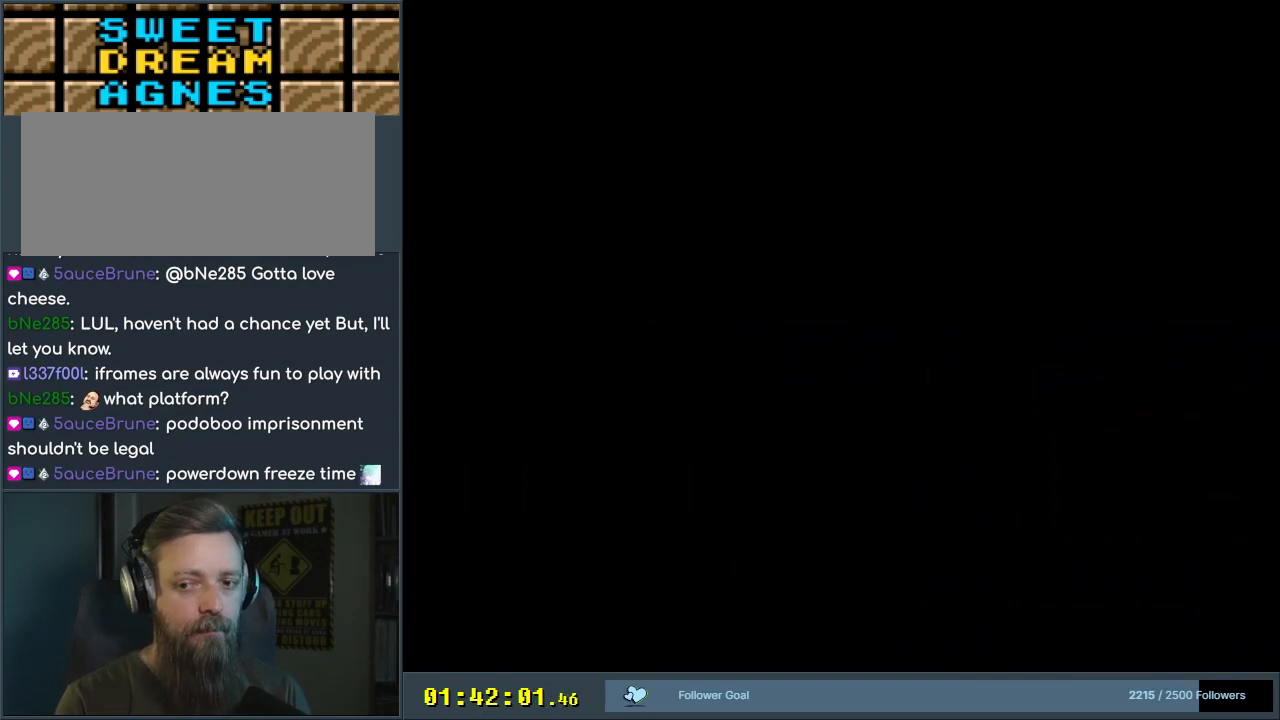
{"buttons": ["B", "Y"], "events": []}
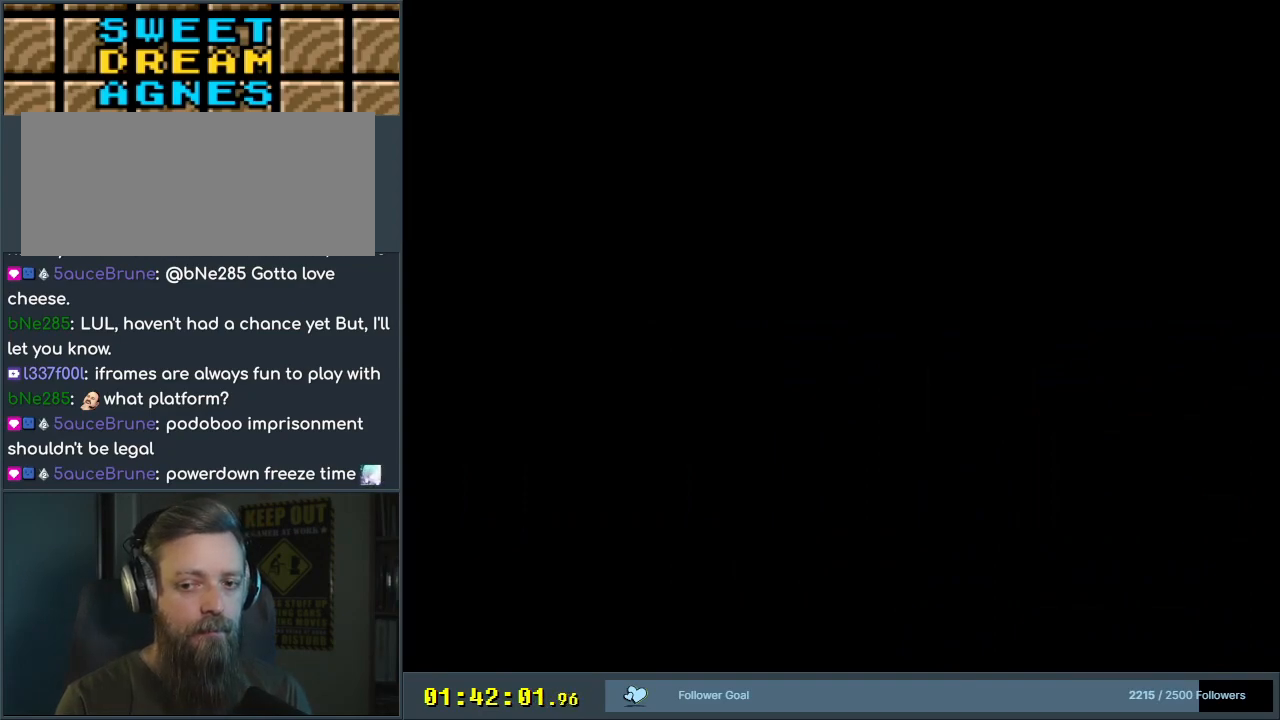
{"buttons": ["B", "Y"], "events": []}
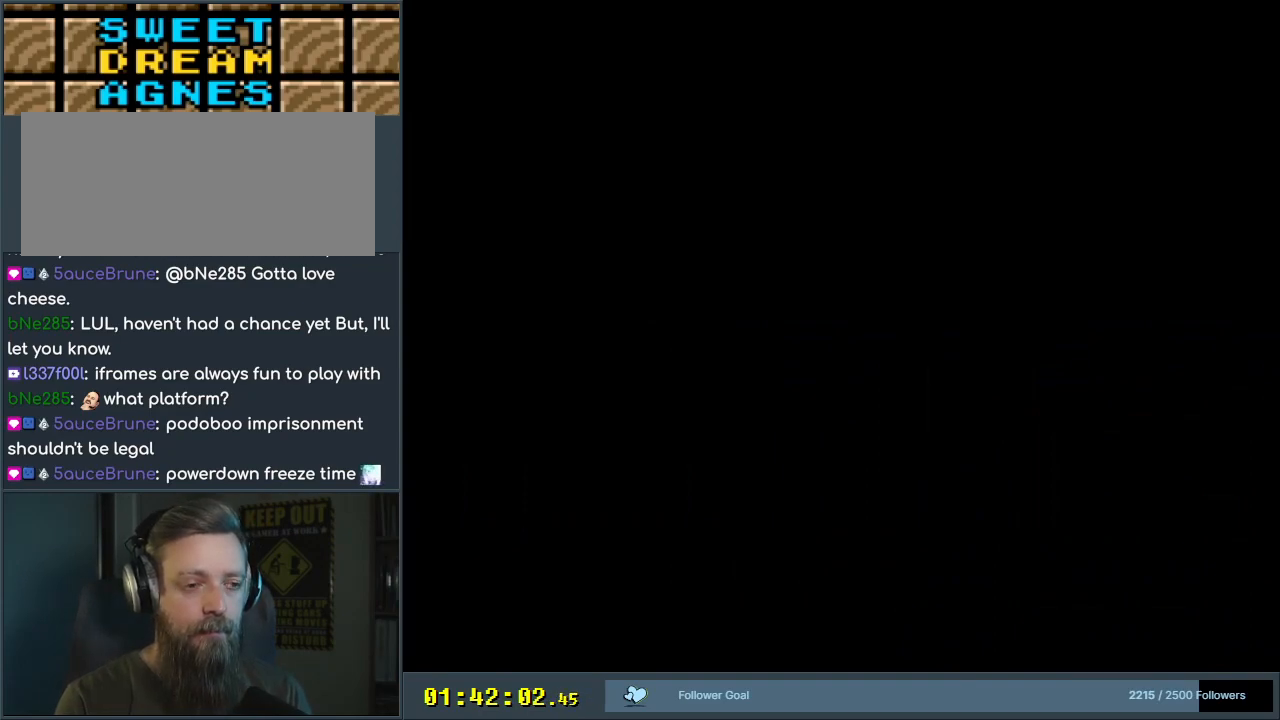
{"buttons": ["B", "Y"], "events": []}
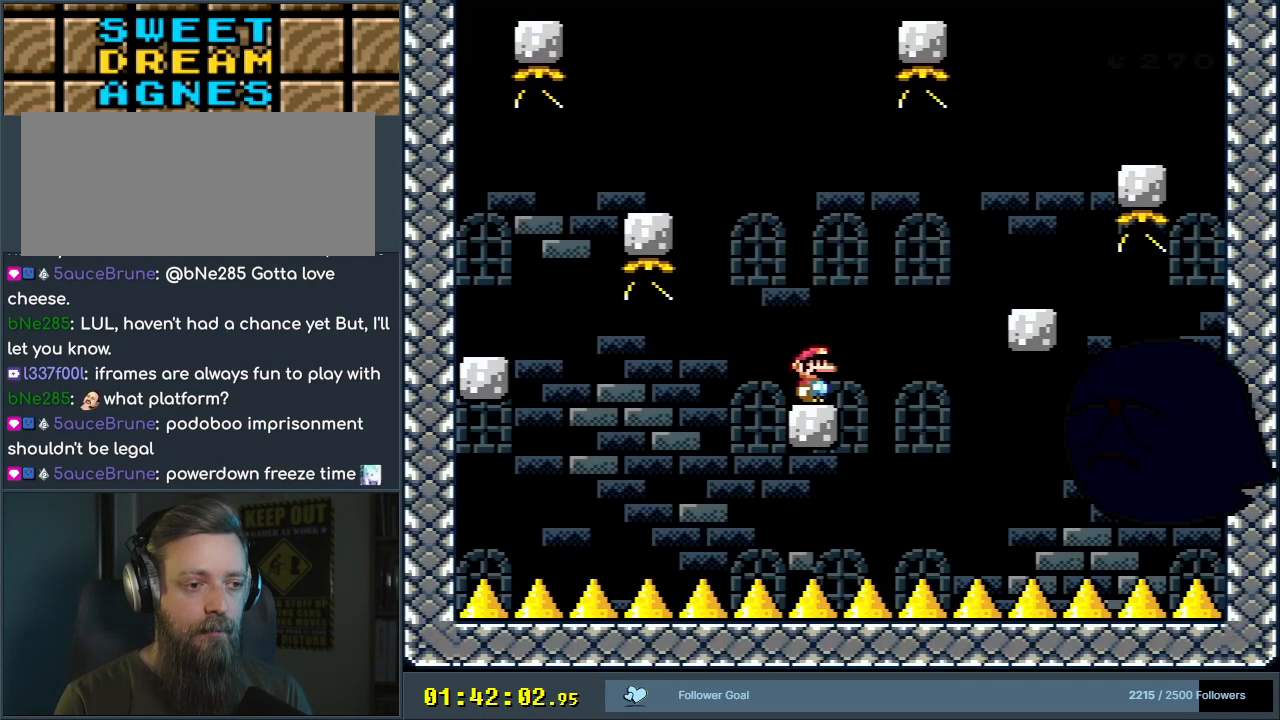
{"buttons": ["B", "Y", "DPAD_RIGHT"], "events": [[183, "B", "up"], [300, "DPAD_RIGHT", "down"], [433, "B", "down"]]}
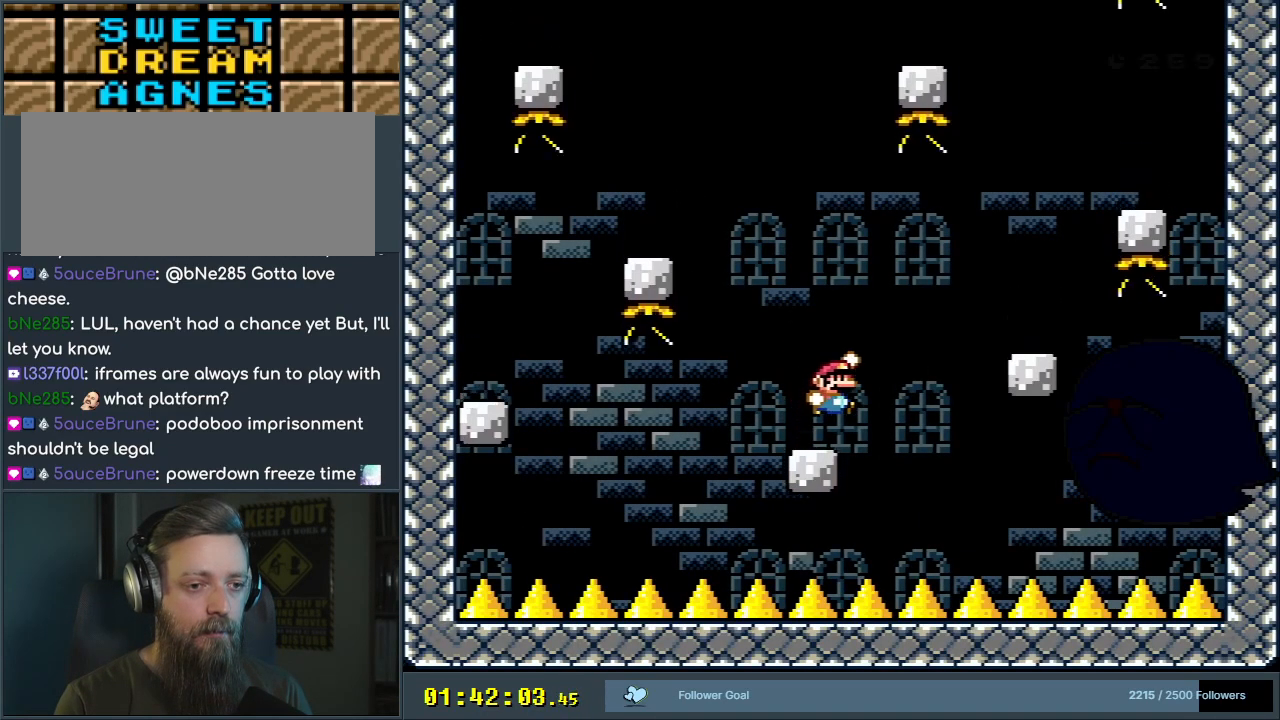
{"buttons": ["Y", "DPAD_LEFT"], "events": [[17, "B", "up"], [233, "B", "down"], [383, "B", "up"], [383, "DPAD_RIGHT", "up"], [400, "DPAD_UP", "down"], [433, "DPAD_LEFT", "down"], [433, "DPAD_UP", "up"]]}